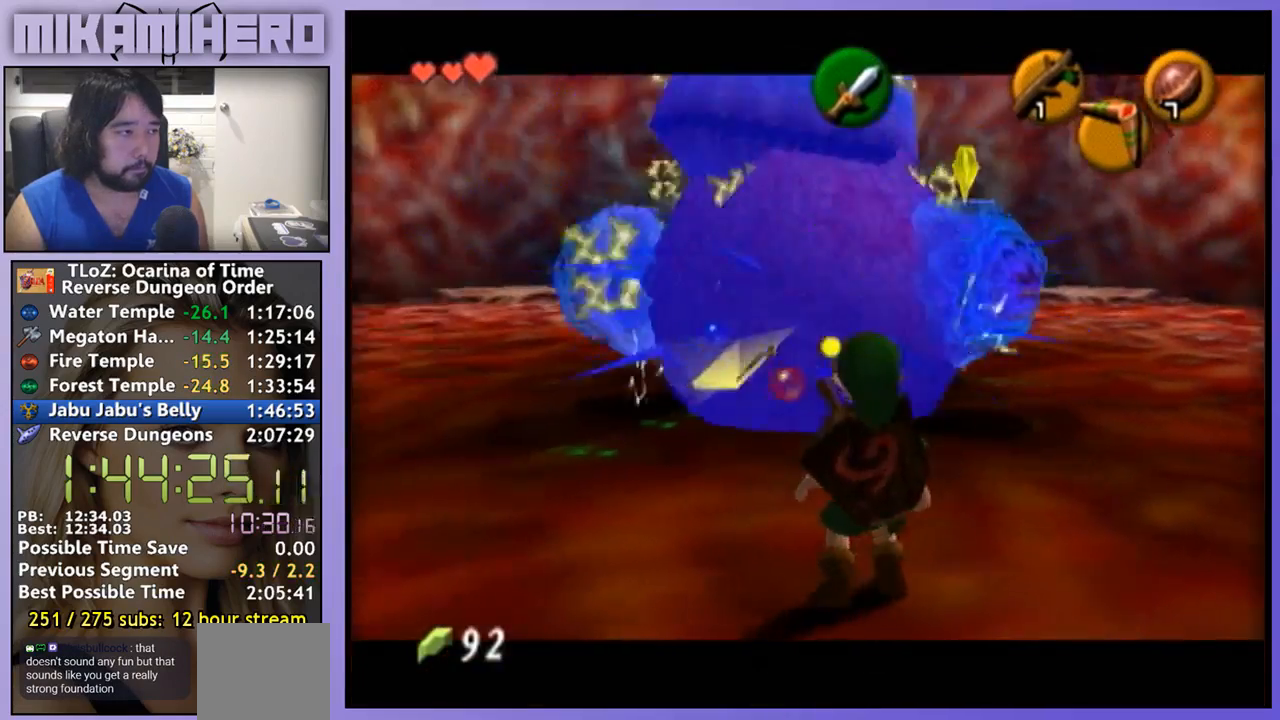
Gameplay with a controller (Nintendo layout); each line is a JSON object with the inputs held at the frame after it (dt_ms = milliseconds from this image to that frame). "events" lists button and stick changes between this image and that frame as [ms after this image, input, new state], when the widget could be followed in between. Not read: L1 L3 R1 R3.
{"dt_ms": 500, "buttons": [], "left_stick": "down", "right_stick": "center", "events": [[67, "left_stick", "up"], [167, "X", "down"], [233, "X", "up"], [267, "left_stick", "center"], [467, "left_stick", "down"]]}
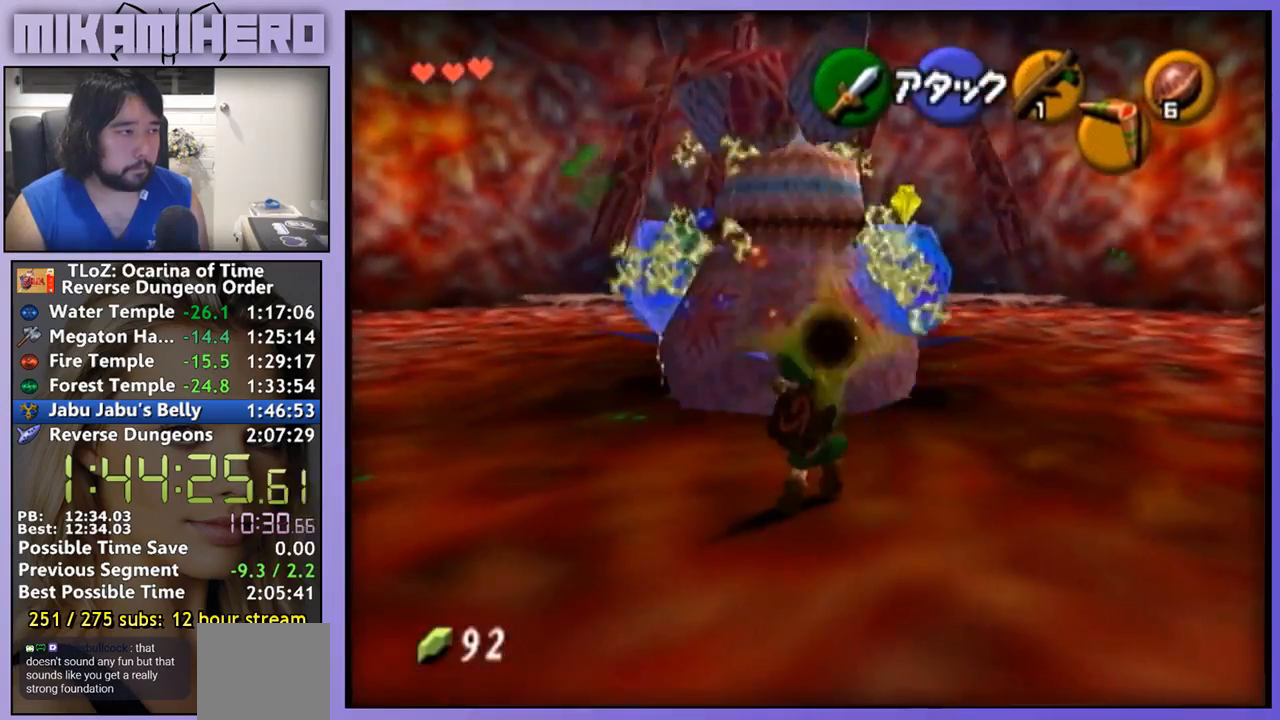
{"dt_ms": 500, "buttons": [], "left_stick": "right", "right_stick": "center", "events": [[233, "left_stick", "center"], [467, "left_stick", "right"]]}
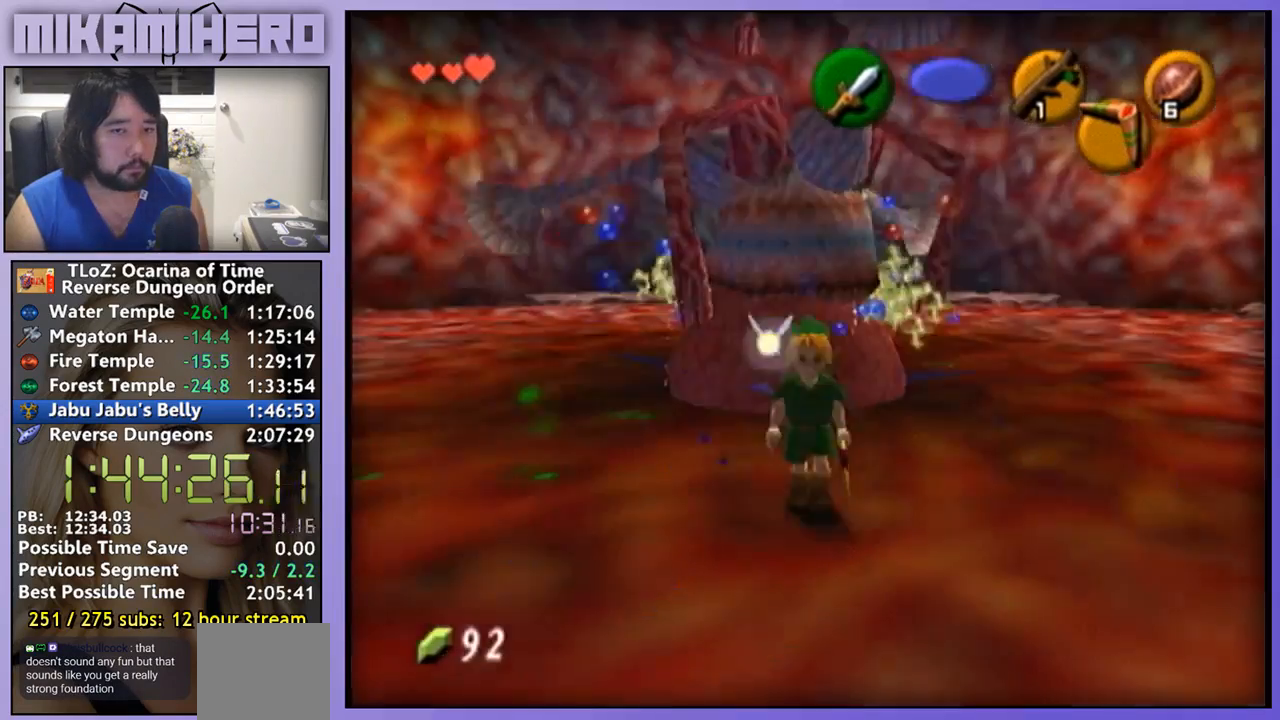
{"dt_ms": 500, "buttons": [], "left_stick": "up-right", "right_stick": "center", "events": [[167, "left_stick", "center"], [333, "left_stick", "up-right"]]}
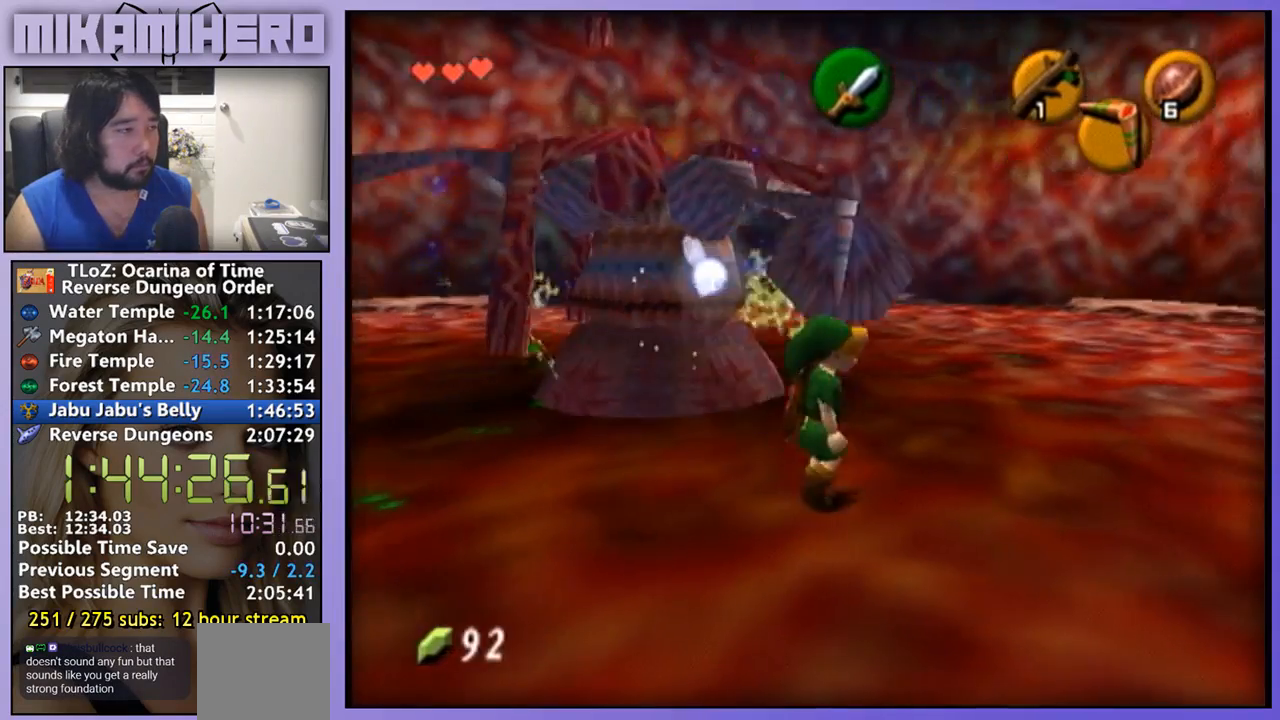
{"dt_ms": 500, "buttons": [], "left_stick": "up", "right_stick": "center", "events": [[333, "left_stick", "up"]]}
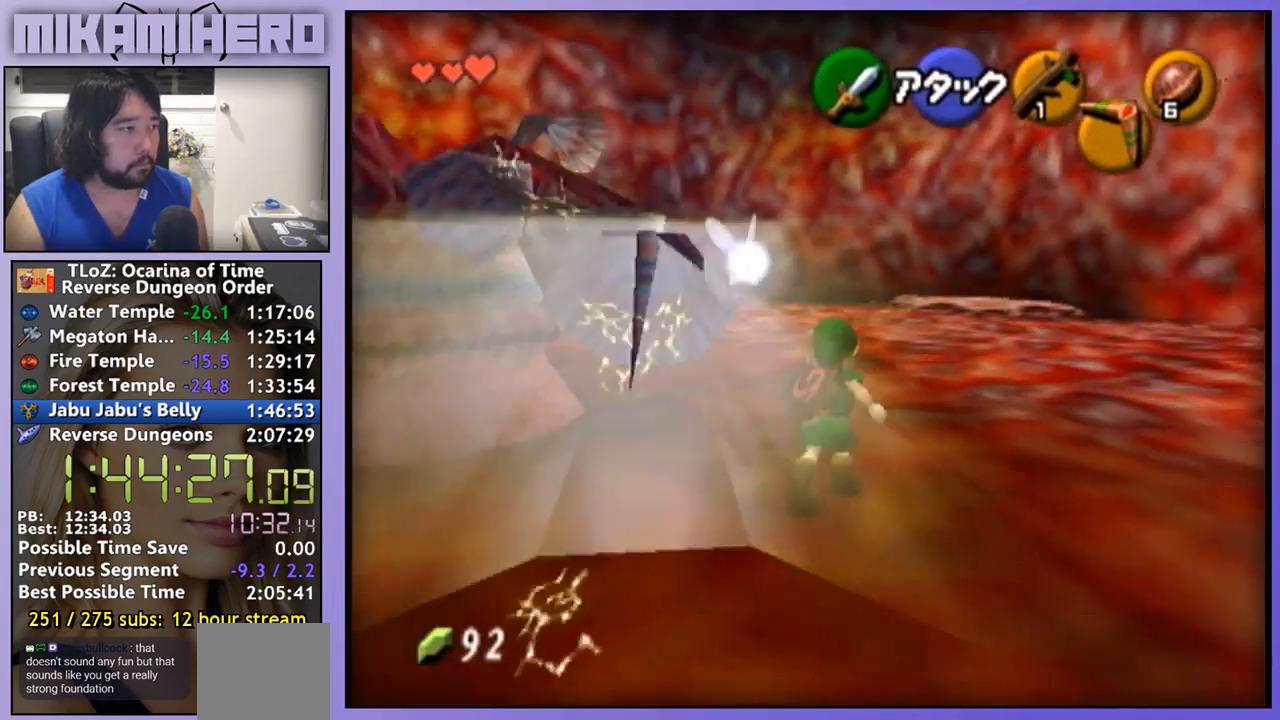
{"dt_ms": 1000, "buttons": [], "left_stick": "up", "right_stick": "center"}
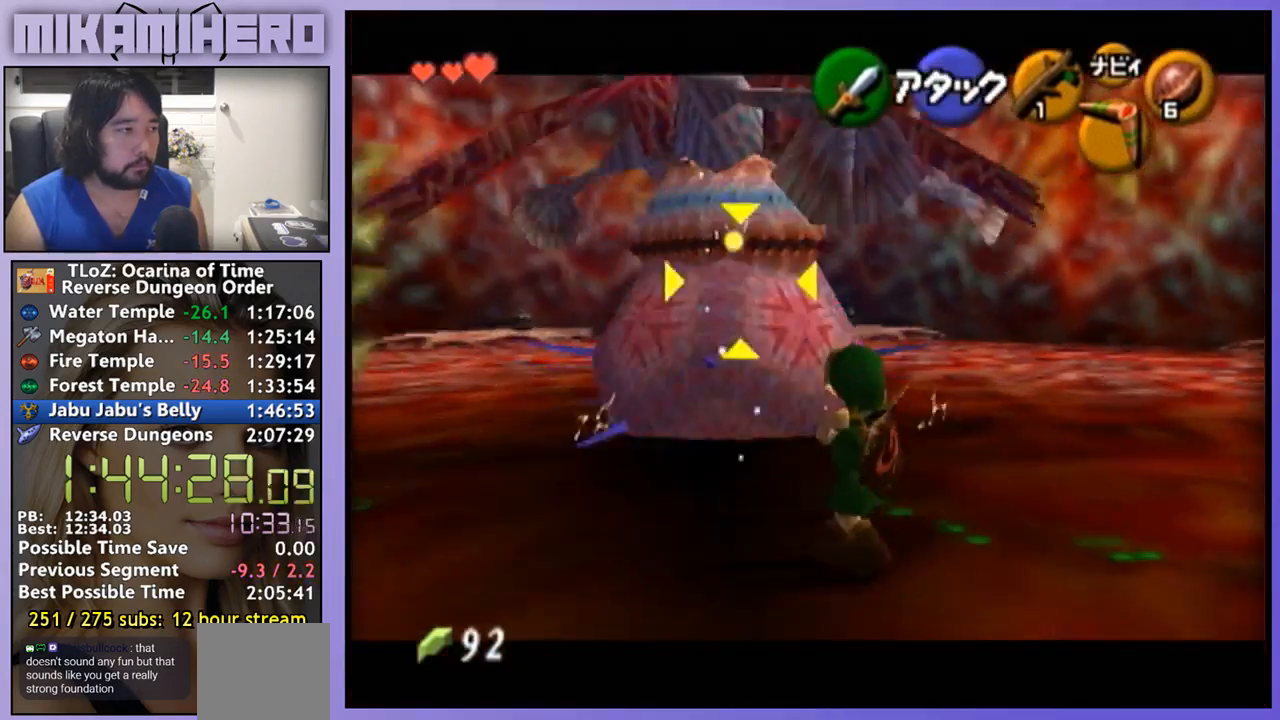
{"dt_ms": 500, "buttons": [], "left_stick": "up", "right_stick": "center", "events": [[100, "Y", "down"], [200, "Y", "up"]]}
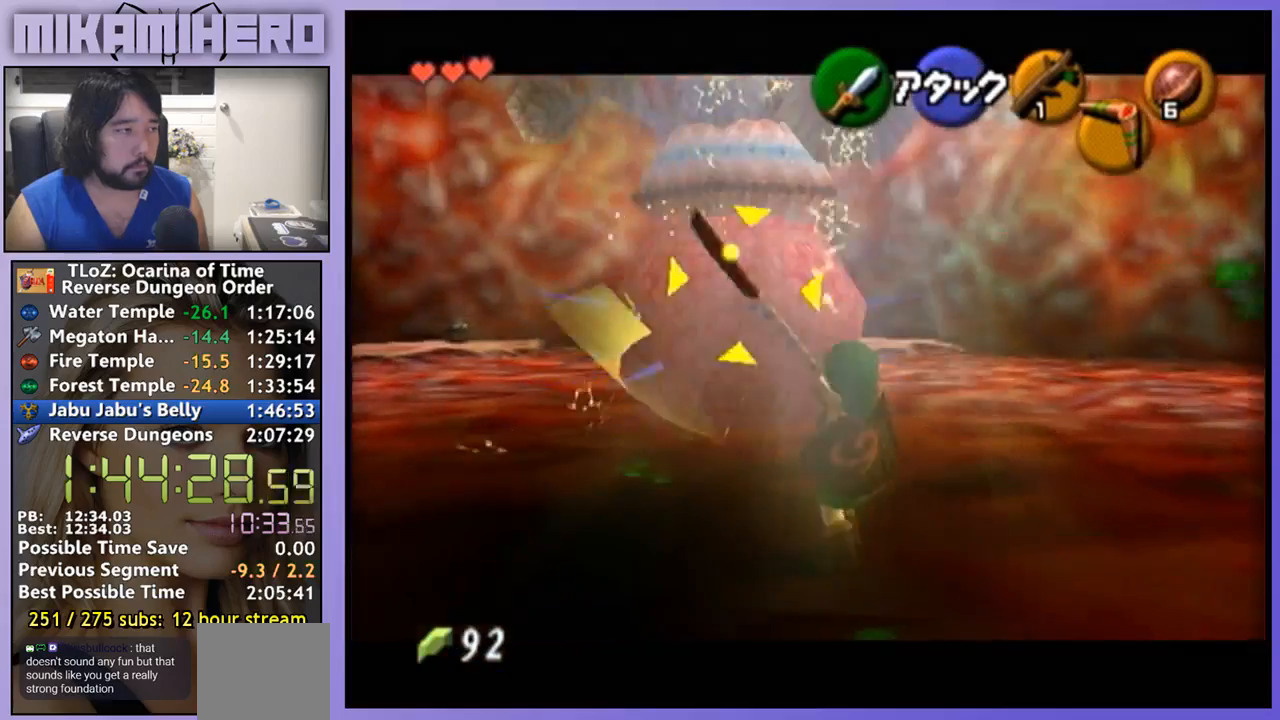
{"dt_ms": 500, "buttons": [], "left_stick": "up", "right_stick": "center", "events": []}
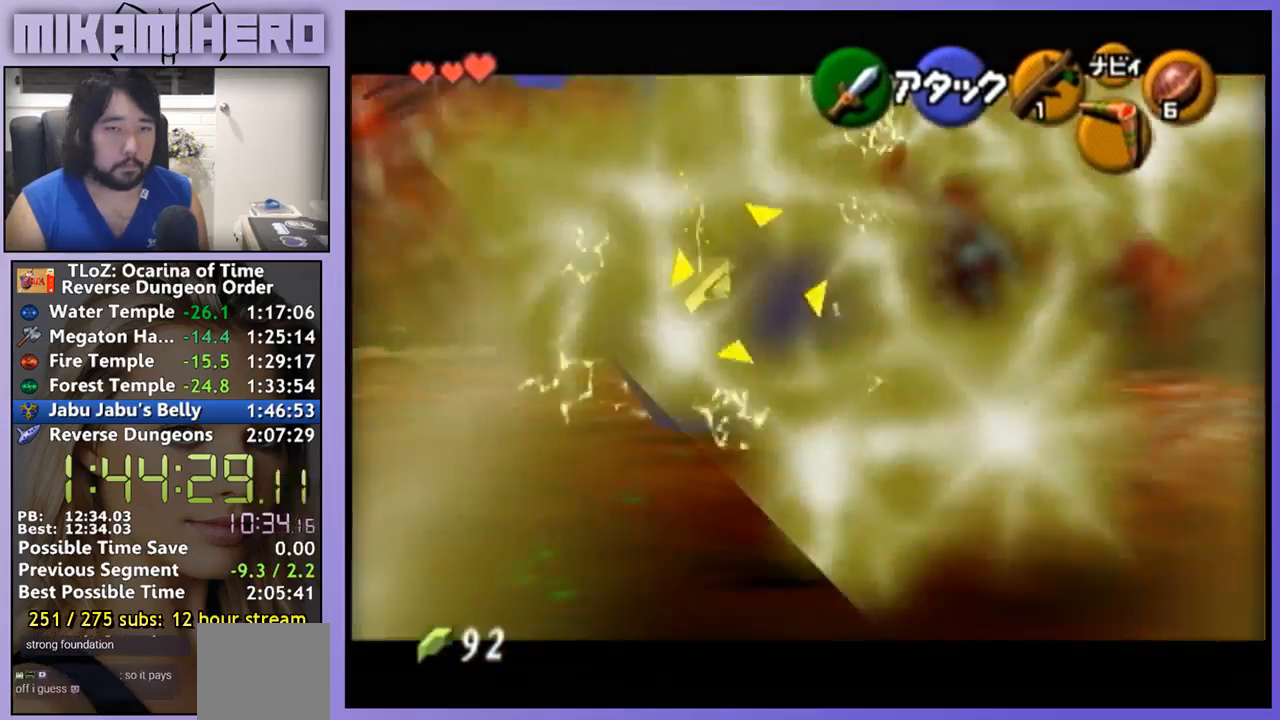
{"dt_ms": 500, "buttons": [], "left_stick": "up", "right_stick": "center", "events": [[100, "A", "down"], [200, "A", "up"], [267, "left_stick", "center"], [433, "left_stick", "up"]]}
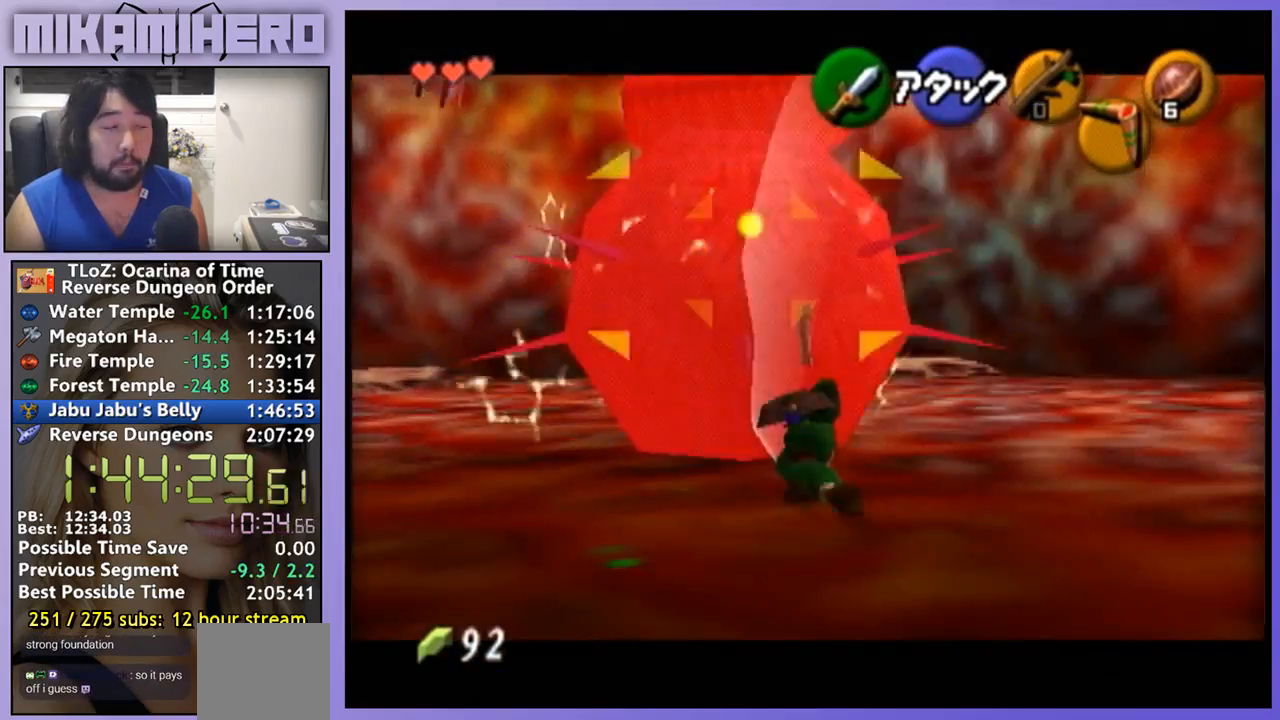
{"dt_ms": 500, "buttons": [], "left_stick": "up-left", "right_stick": "center", "events": [[67, "left_stick", "up-left"]]}
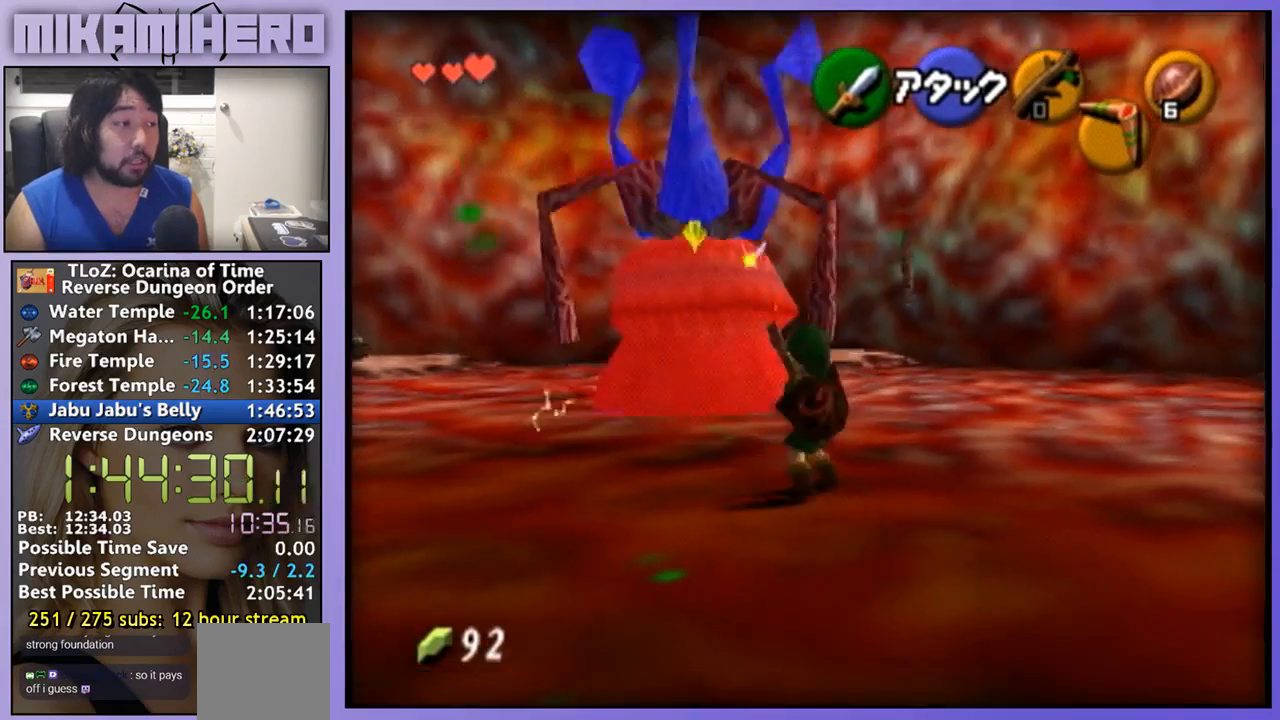
{"dt_ms": 500, "buttons": ["A"], "left_stick": "up", "right_stick": "center", "events": [[167, "left_stick", "up"], [267, "A", "down"]]}
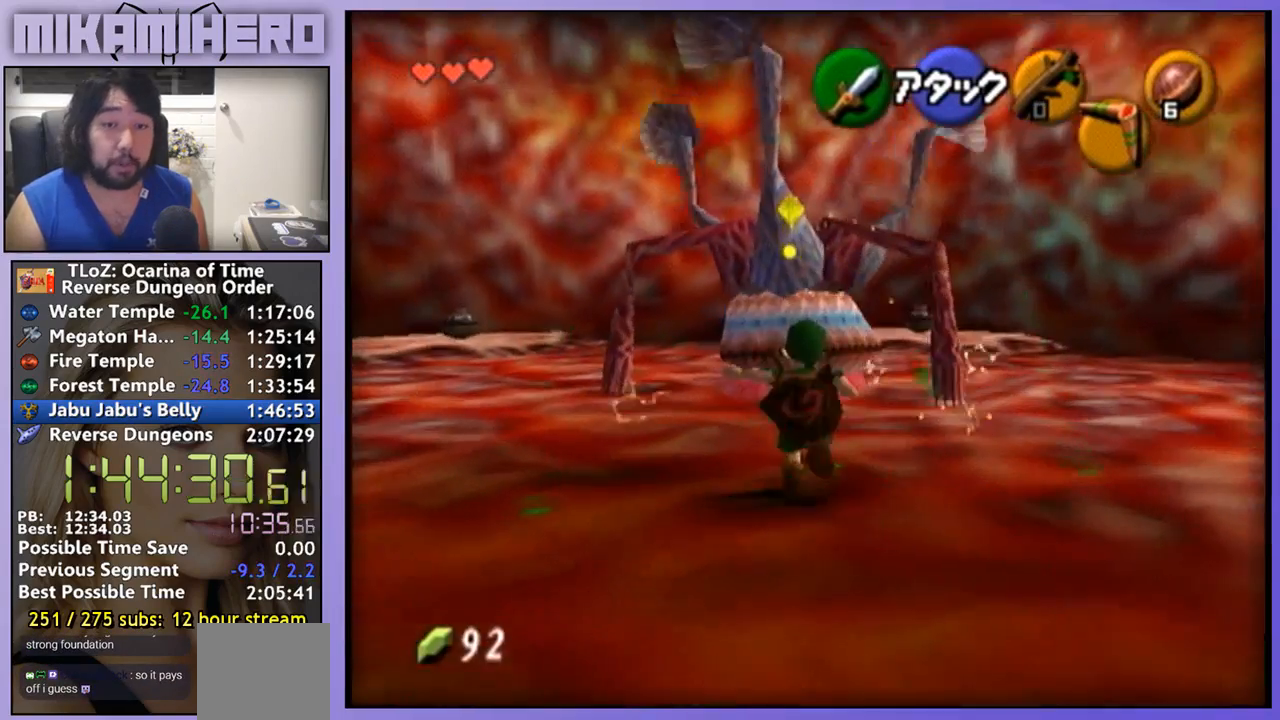
{"dt_ms": 500, "buttons": [], "left_stick": "center", "right_stick": "center", "events": [[367, "A", "up"], [367, "left_stick", "center"]]}
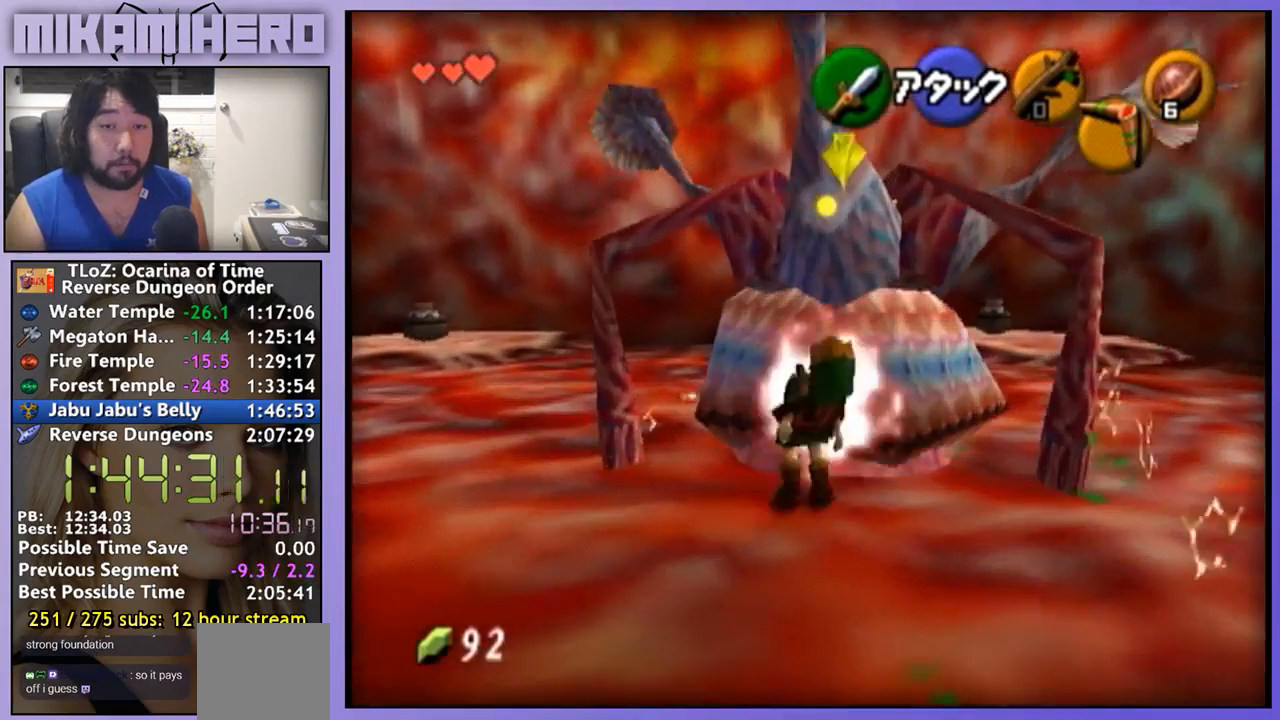
{"dt_ms": 500, "buttons": [], "left_stick": "up", "right_stick": "center", "events": [[67, "left_stick", "up"]]}